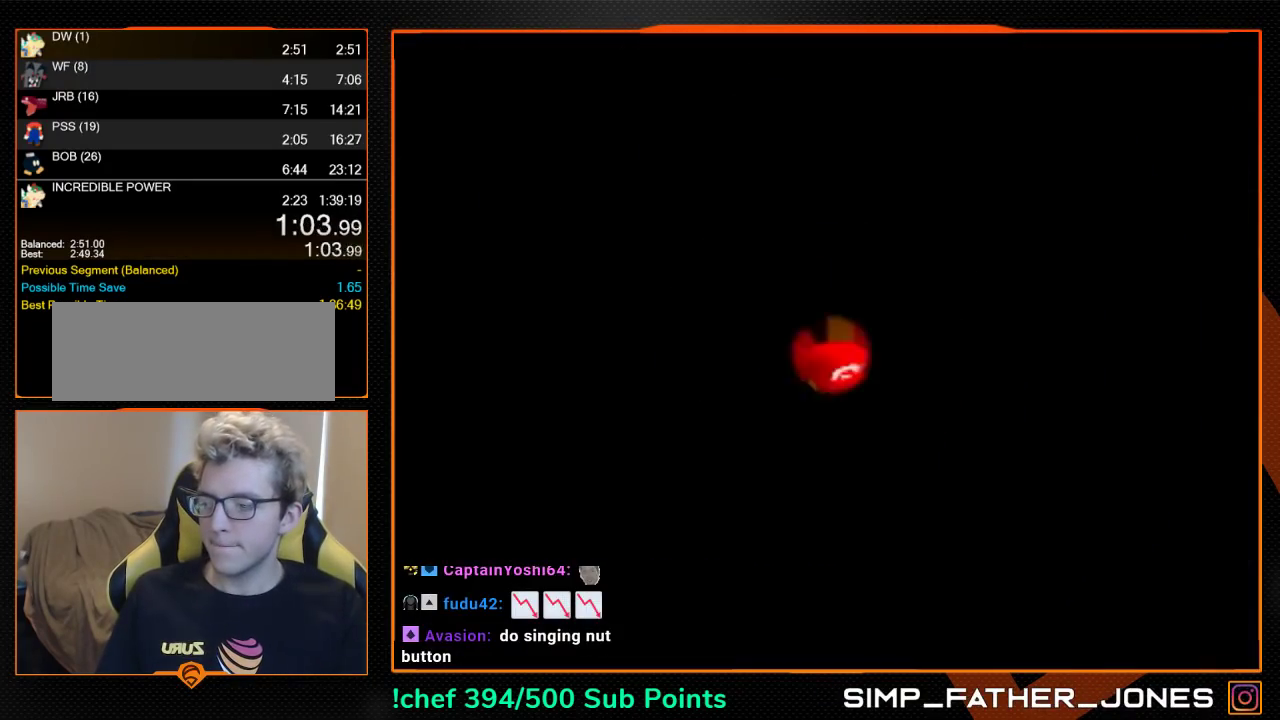
Gameplay with a controller (Nintendo layout); each line is a JSON object with the inputs held at the frame after it. "events" lists button and stick changes between this image and that frame as [ms after this image, input, new state], when the widget could be followed in between. Not read: L3 R3.
{"buttons": [], "left_stick": "down-right", "events": []}
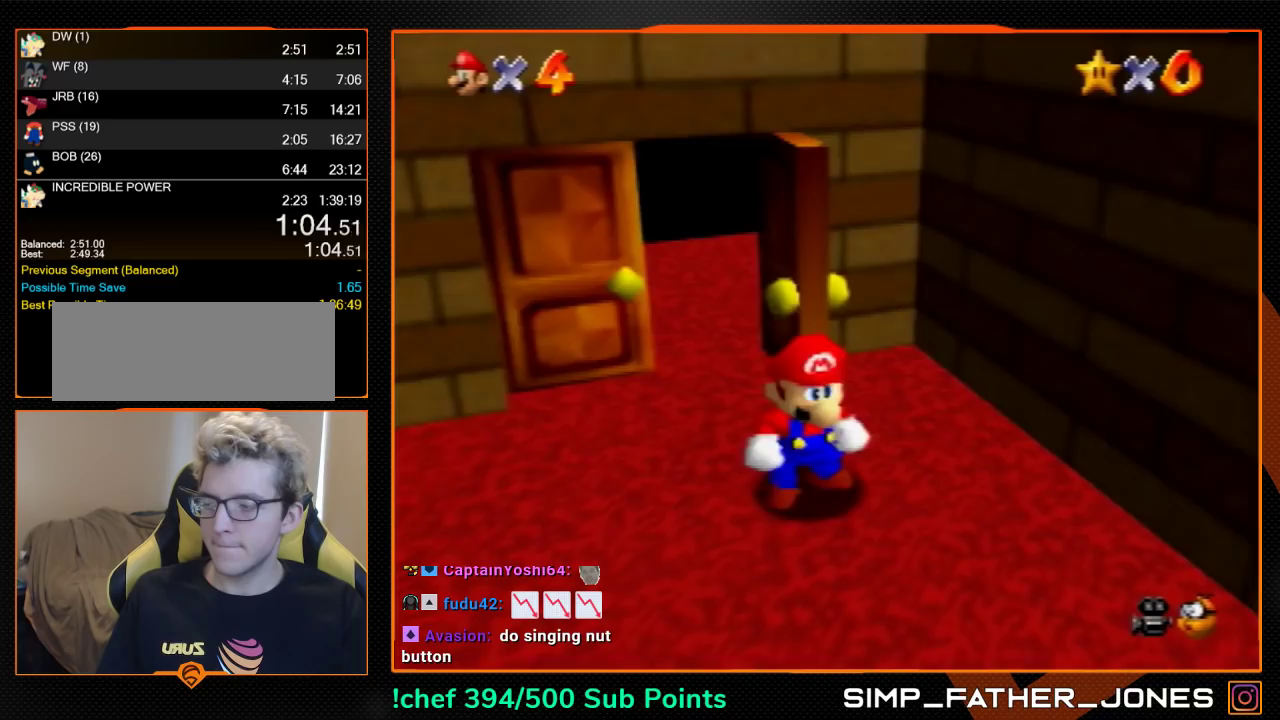
{"buttons": [], "left_stick": "down-right", "events": []}
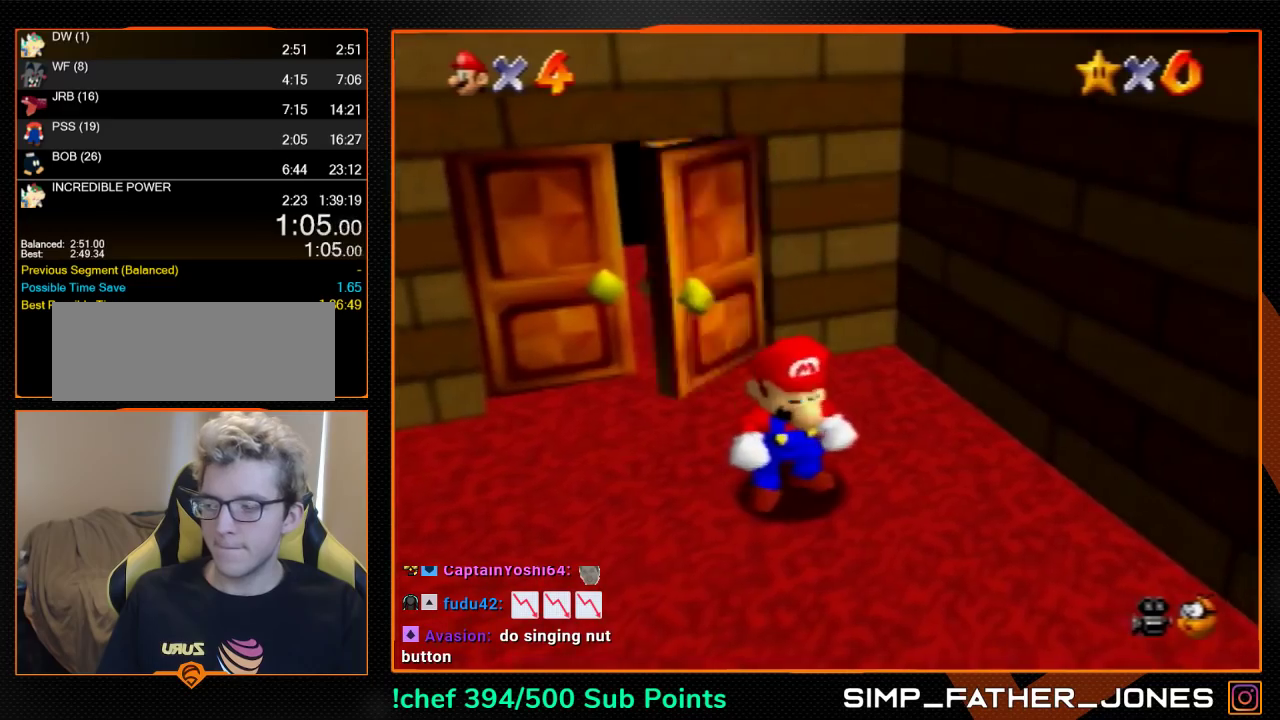
{"buttons": [], "left_stick": "down-right", "events": []}
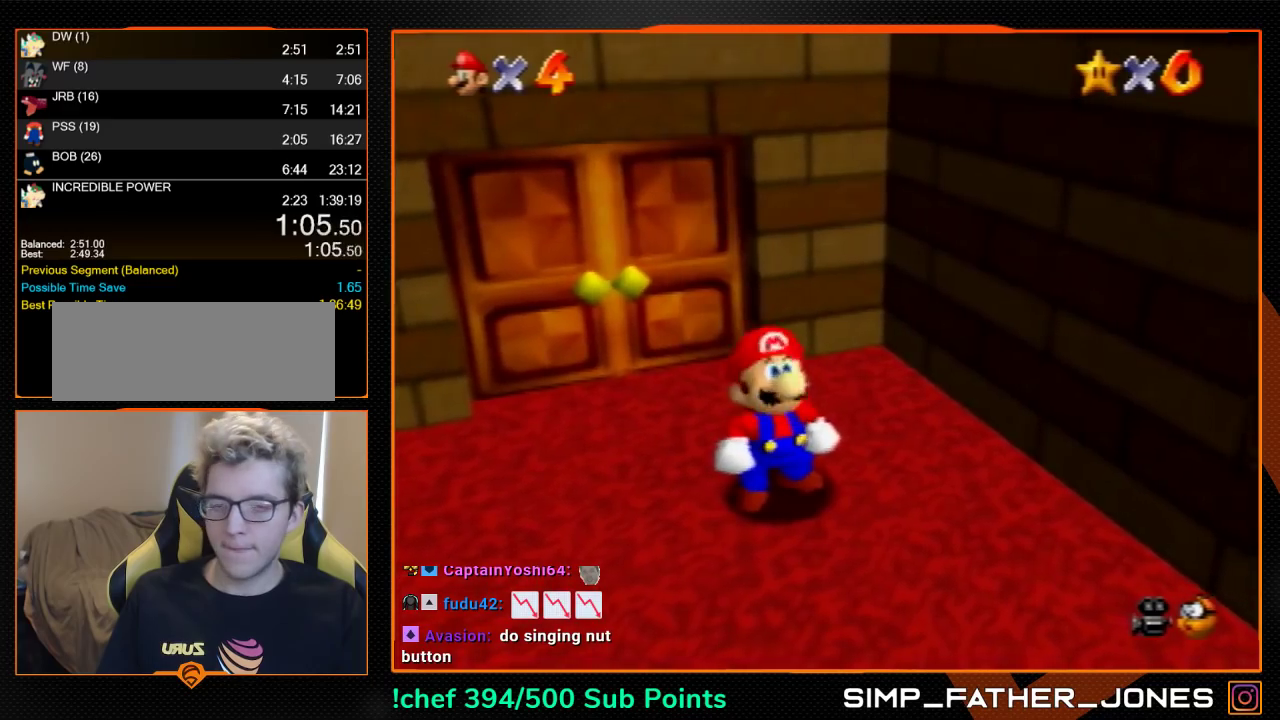
{"buttons": ["A", "B"], "left_stick": "down-right", "events": [[467, "A", "down"], [500, "B", "down"]]}
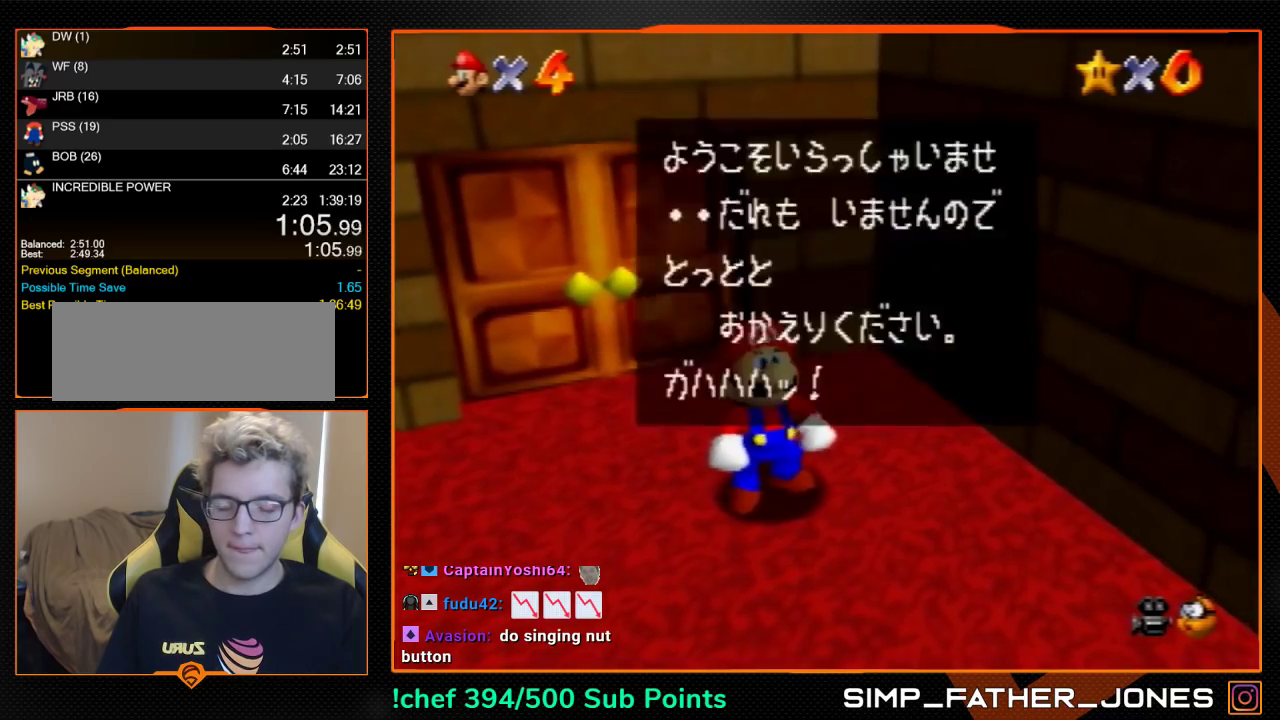
{"buttons": [], "left_stick": "down-right", "events": [[67, "A", "up"], [67, "B", "up"]]}
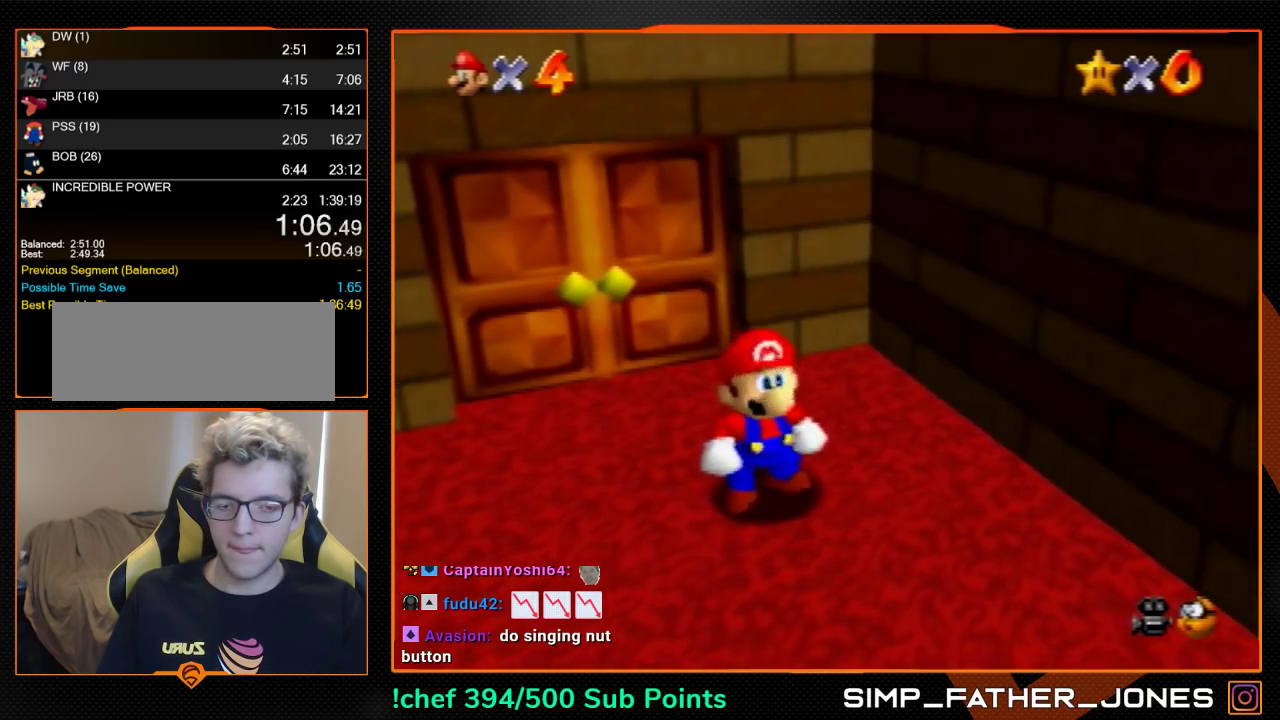
{"buttons": ["A", "Z"], "left_stick": "down-right", "events": [[500, "A", "down"], [500, "Z", "down"]]}
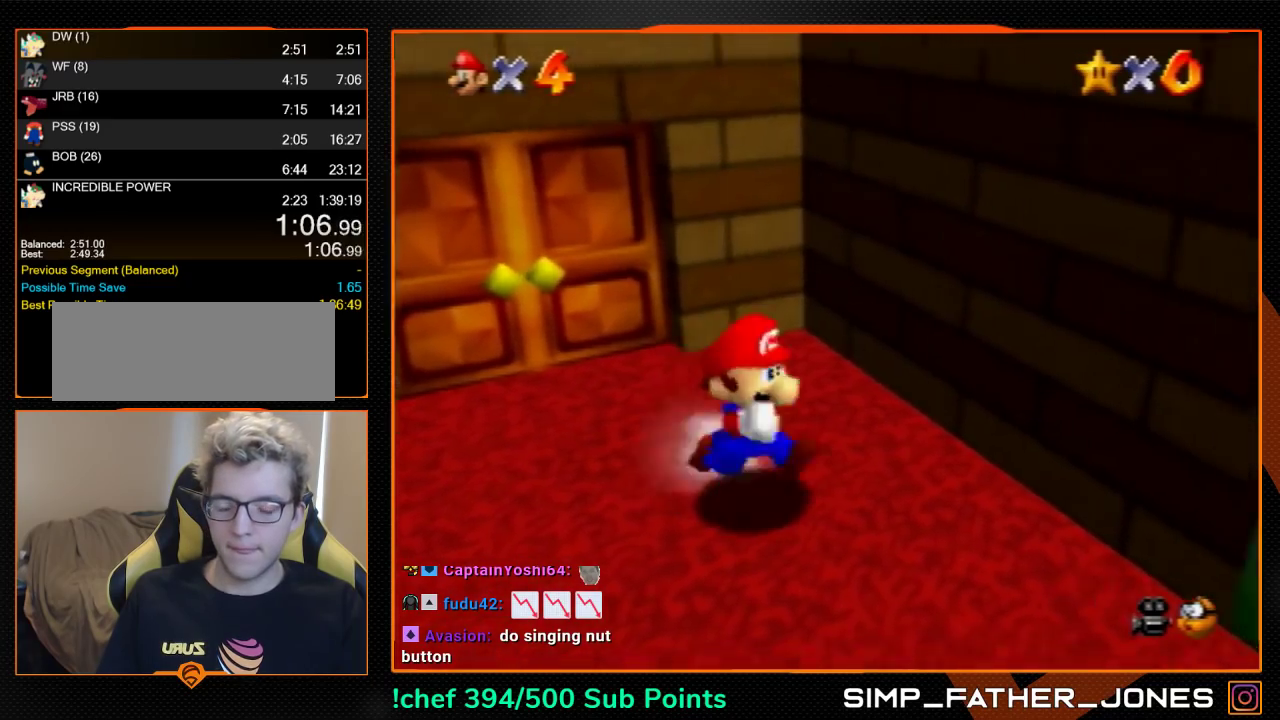
{"buttons": [], "left_stick": "down-right", "events": [[200, "A", "up"], [200, "Z", "up"]]}
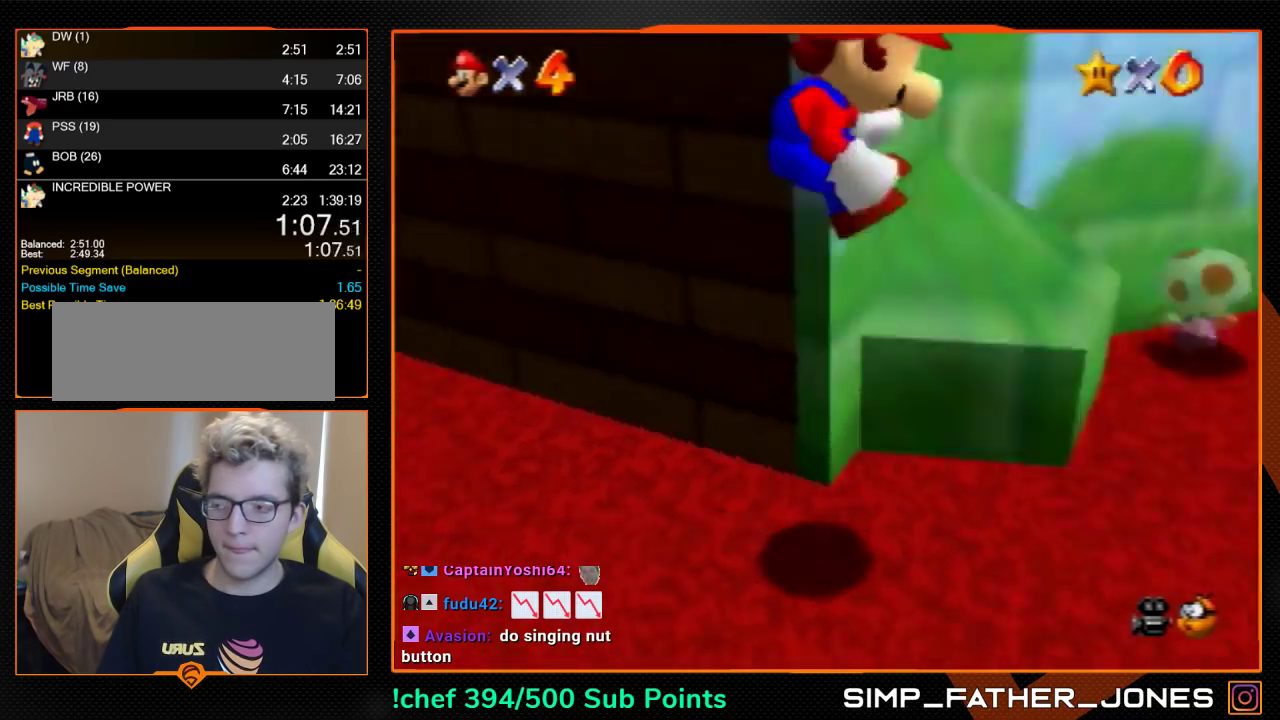
{"buttons": [], "left_stick": "up-right", "events": [[67, "left_stick", "right"], [233, "left_stick", "up-right"]]}
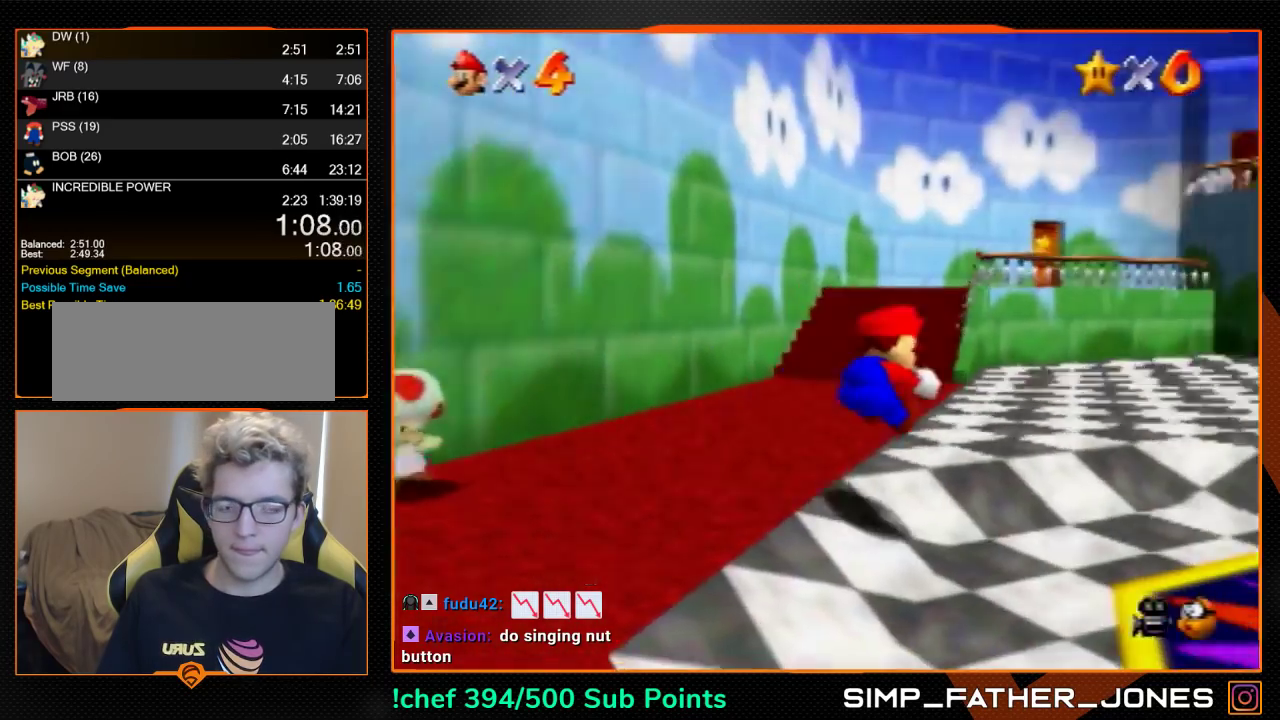
{"buttons": [], "left_stick": "up-right", "events": [[367, "B", "down"], [433, "B", "up"]]}
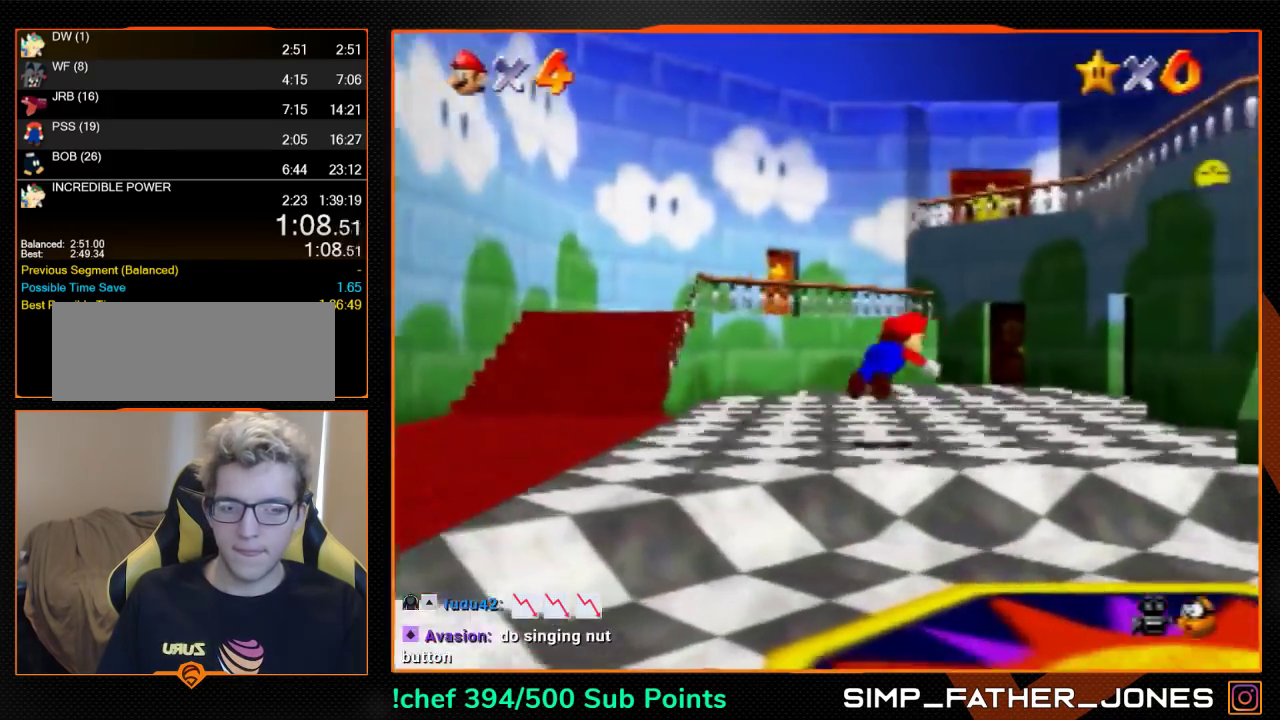
{"buttons": [], "left_stick": "up-right", "events": [[200, "A", "down"], [233, "B", "down"], [300, "A", "up"], [300, "B", "up"]]}
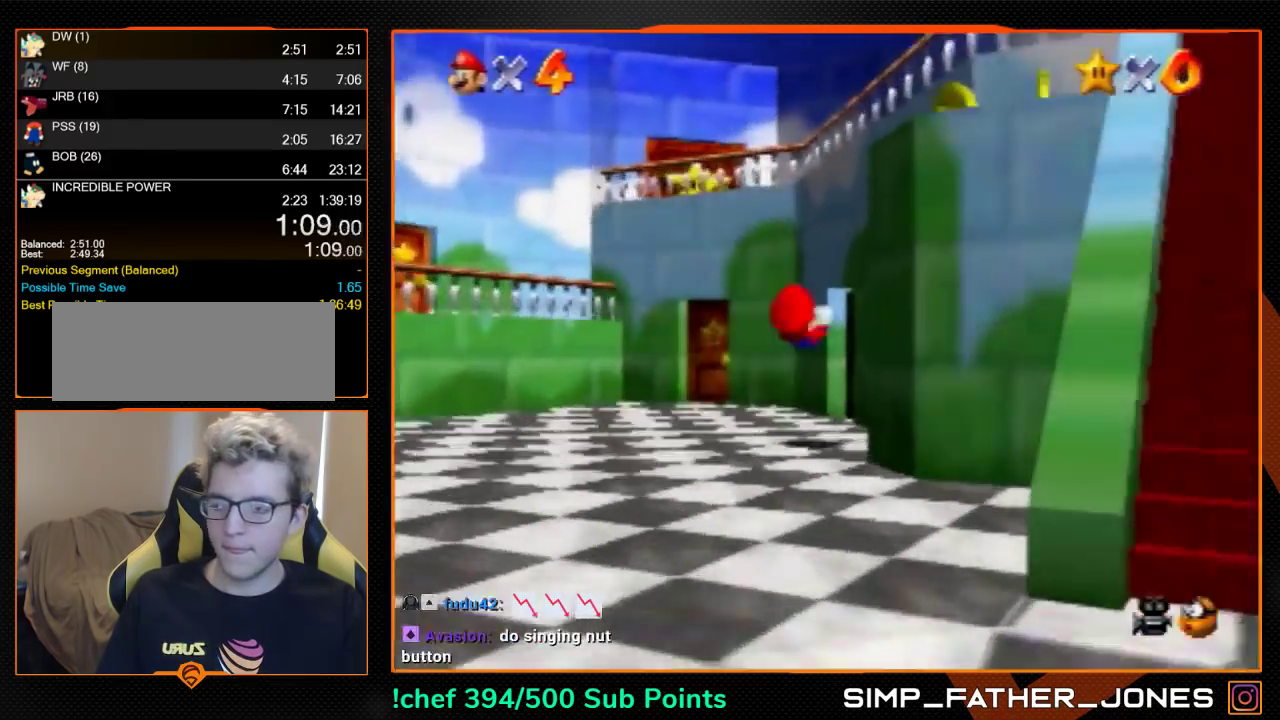
{"buttons": [], "left_stick": "up-right", "events": []}
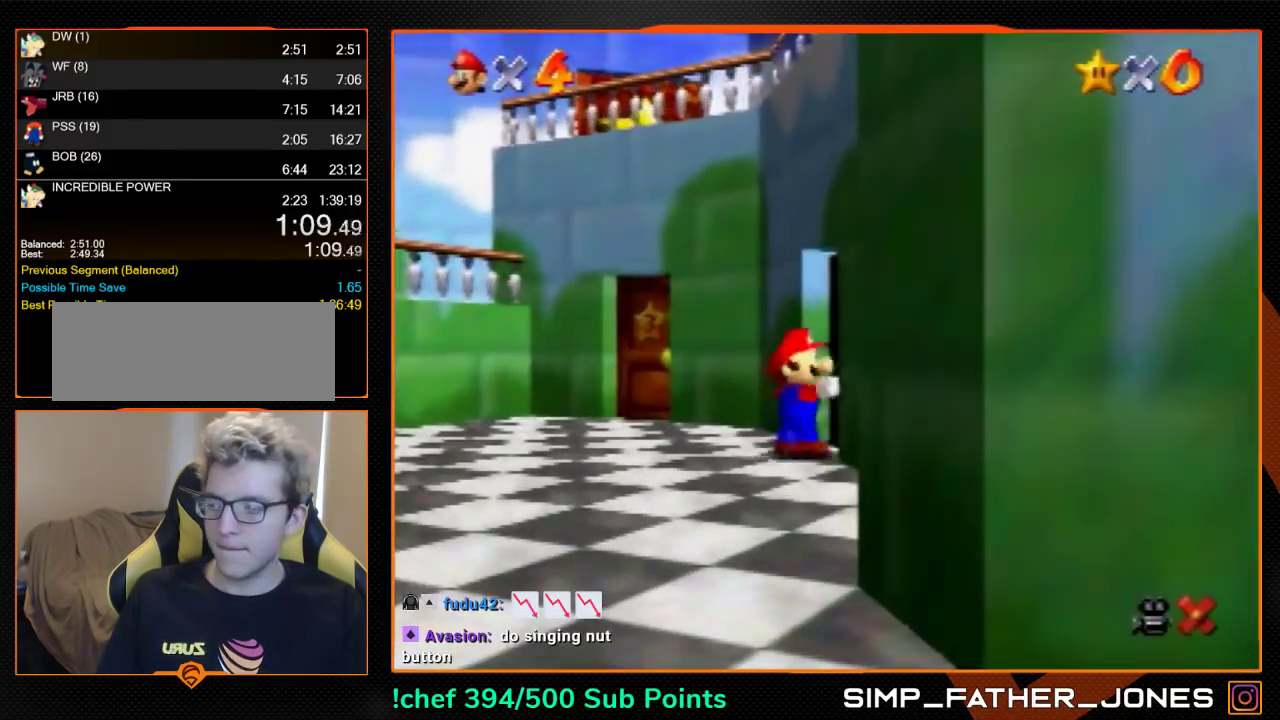
{"buttons": [], "left_stick": "up-right", "events": [[33, "A", "down"], [67, "B", "down"], [100, "A", "up"], [167, "B", "up"], [233, "B", "down"], [233, "left_stick", "center"], [267, "A", "down"], [333, "A", "up"], [333, "B", "up"], [367, "left_stick", "up-right"]]}
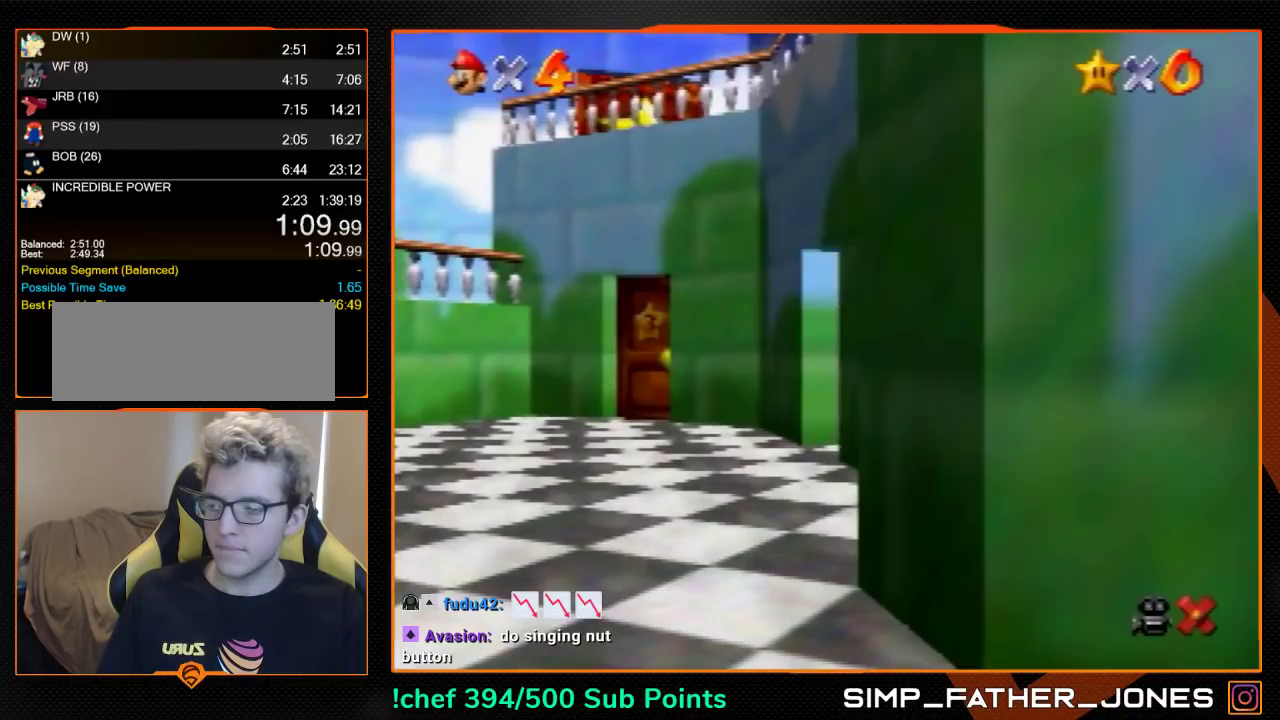
{"buttons": [], "left_stick": "up-right", "events": []}
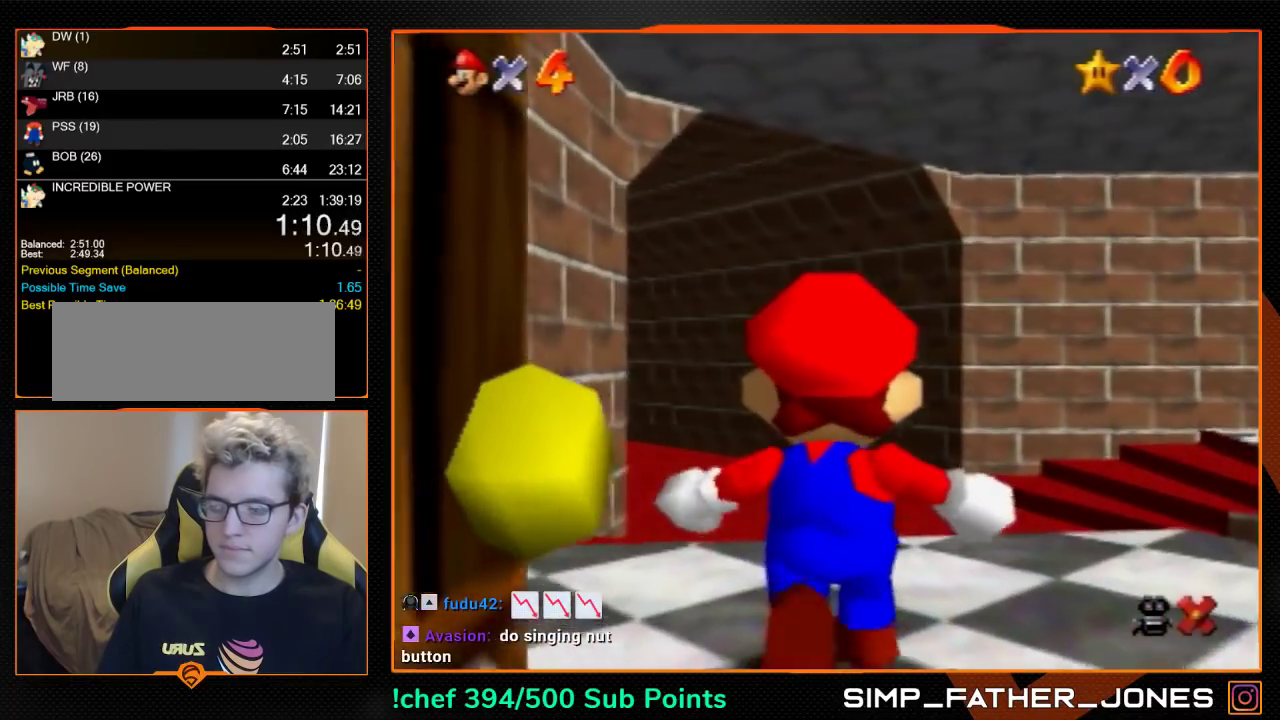
{"buttons": [], "left_stick": "up-right", "events": []}
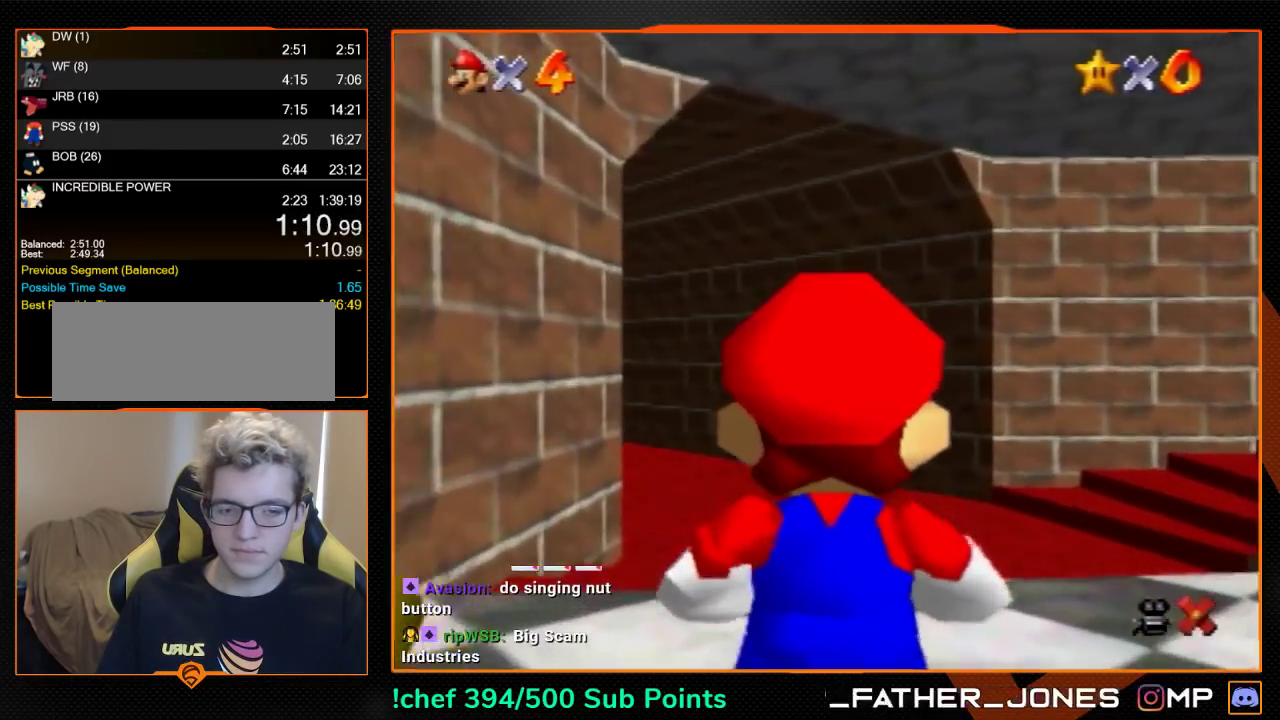
{"buttons": [], "left_stick": "up-right", "events": []}
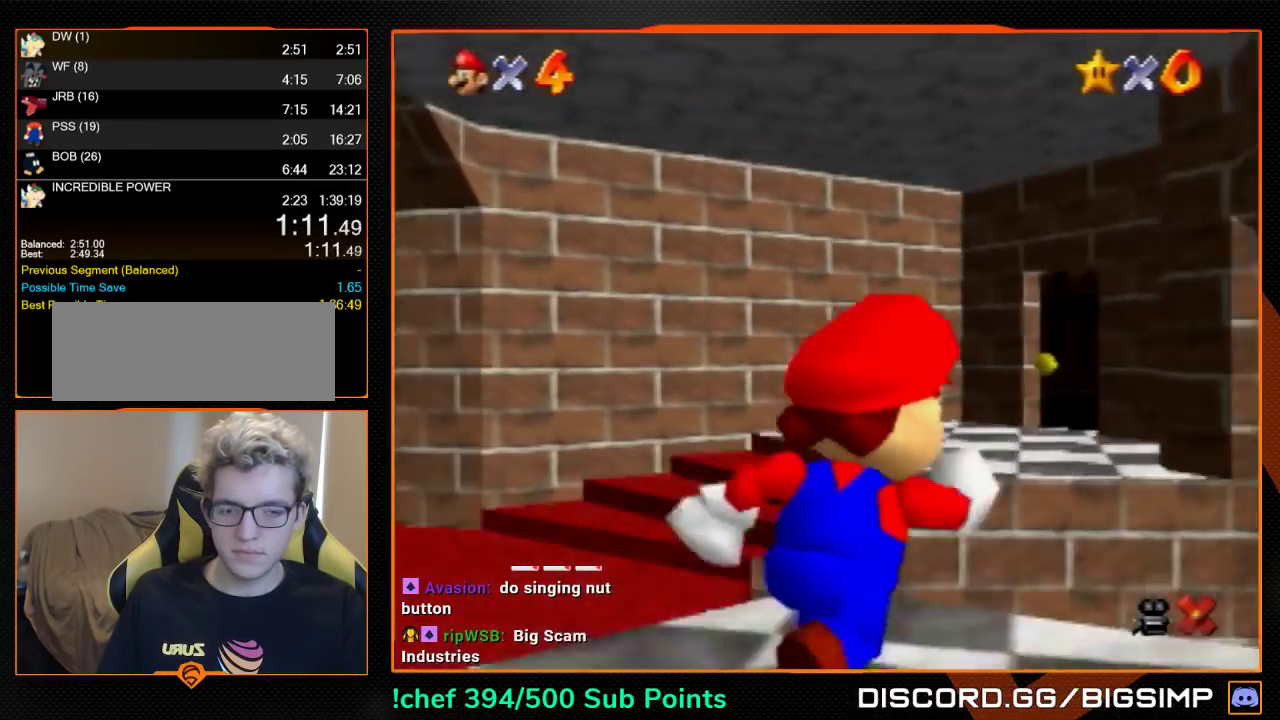
{"buttons": [], "left_stick": "up", "events": [[400, "left_stick", "up"]]}
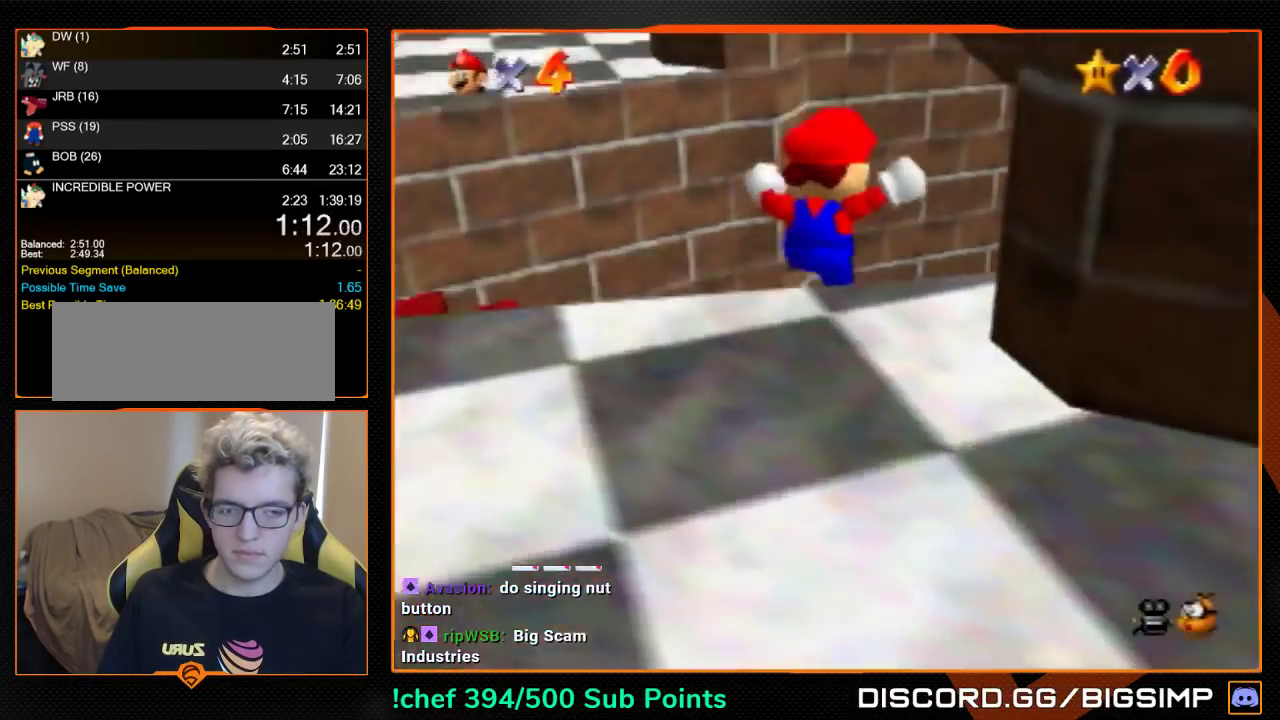
{"buttons": ["A"], "left_stick": "up-left", "events": [[300, "left_stick", "up-left"], [333, "A", "down"]]}
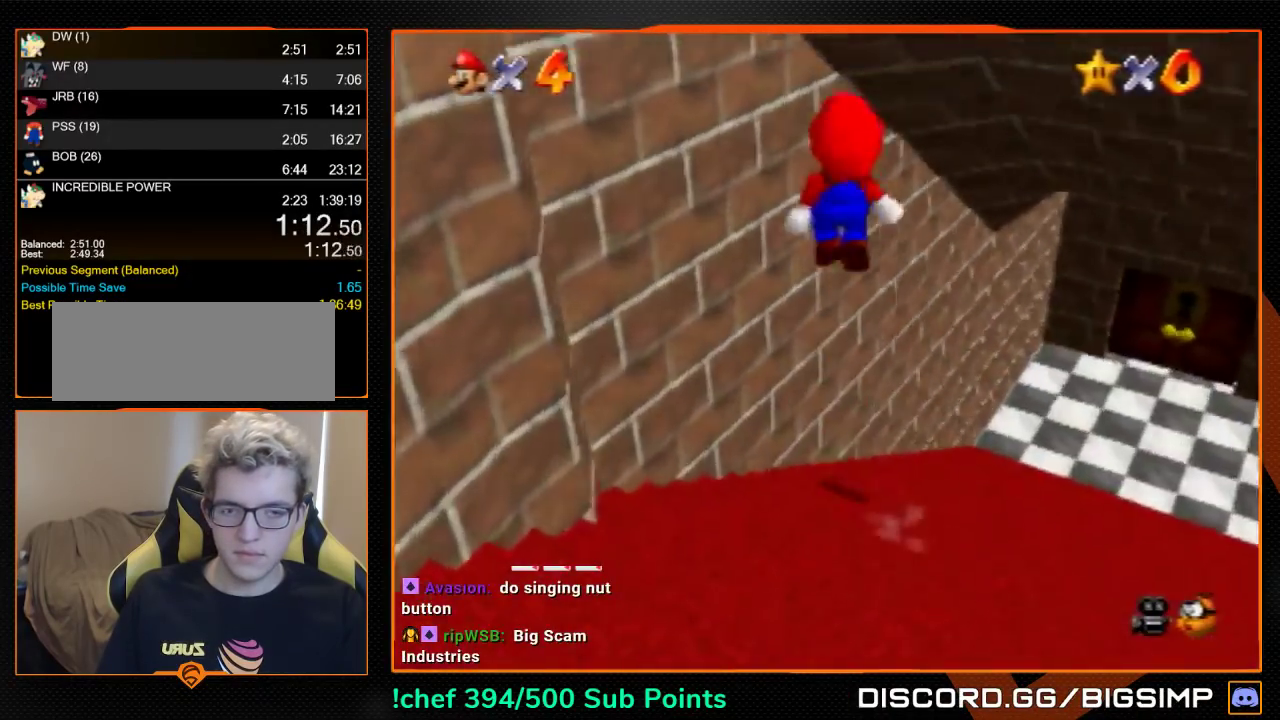
{"buttons": [], "left_stick": "up-right", "events": [[100, "A", "up"], [100, "left_stick", "up"], [167, "A", "down"], [167, "left_stick", "up-right"], [233, "A", "up"]]}
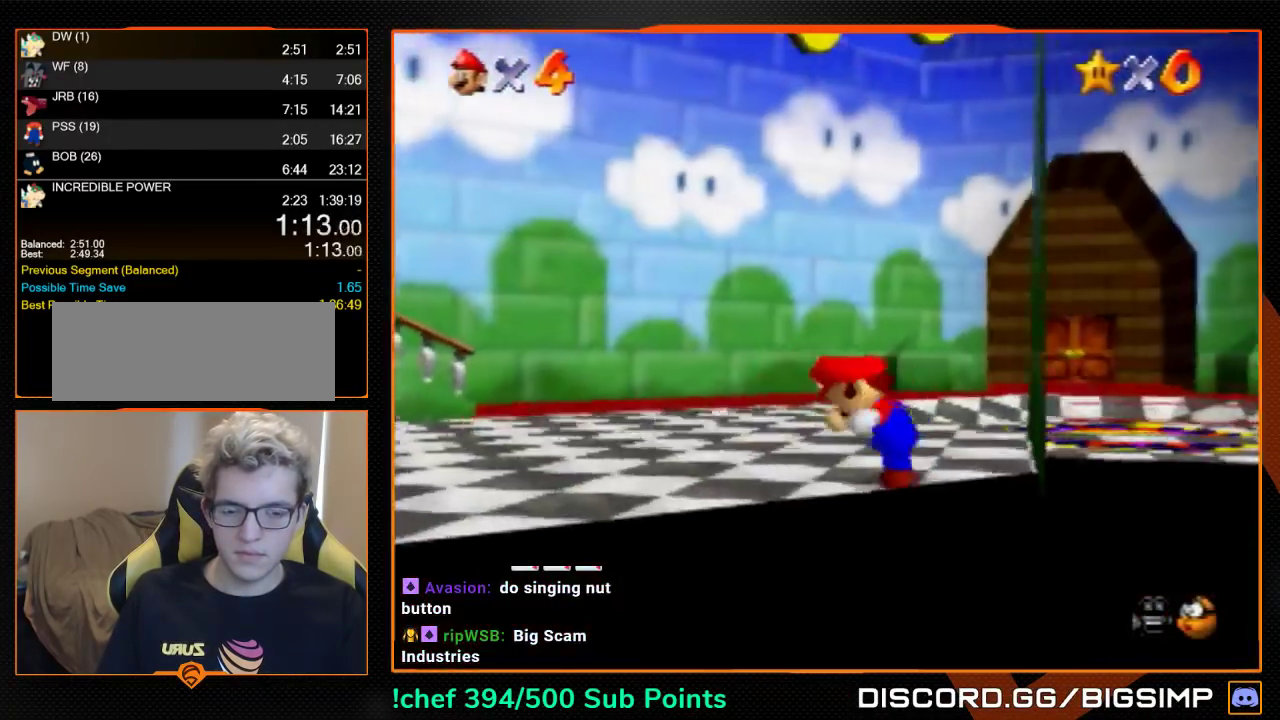
{"buttons": [], "left_stick": "down-left", "events": [[467, "left_stick", "down-left"]]}
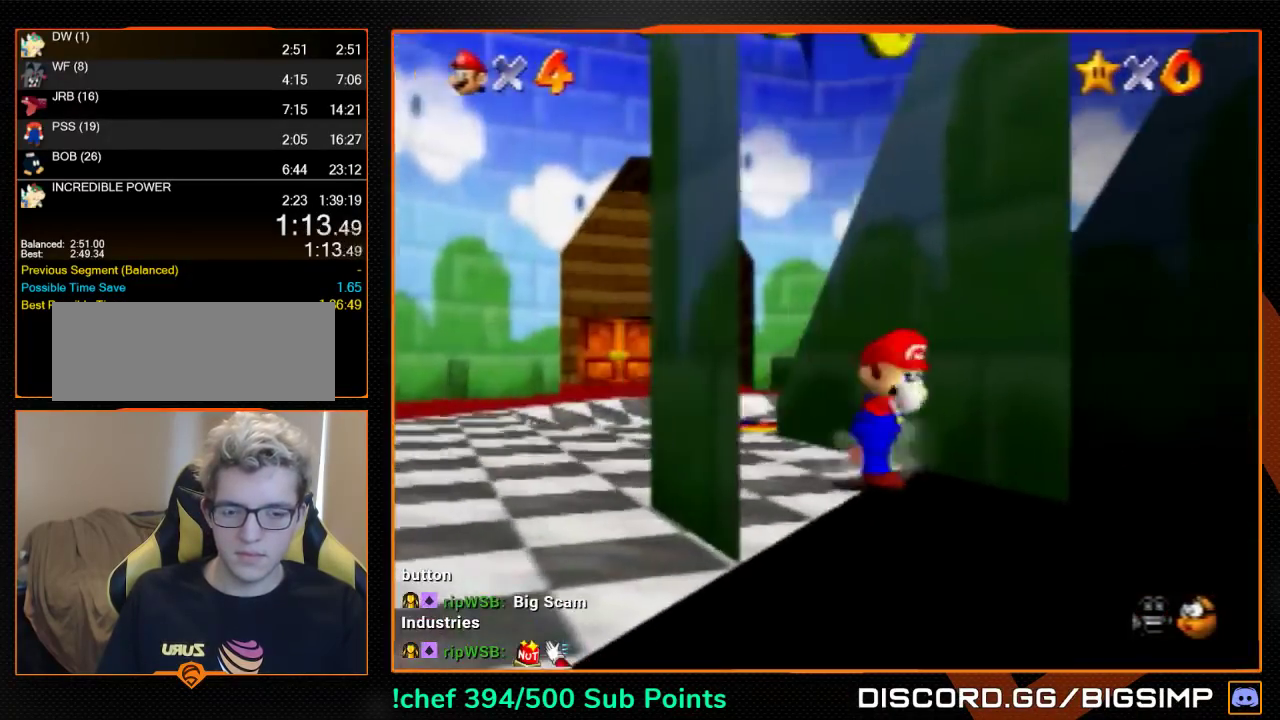
{"buttons": [], "left_stick": "down-left", "events": []}
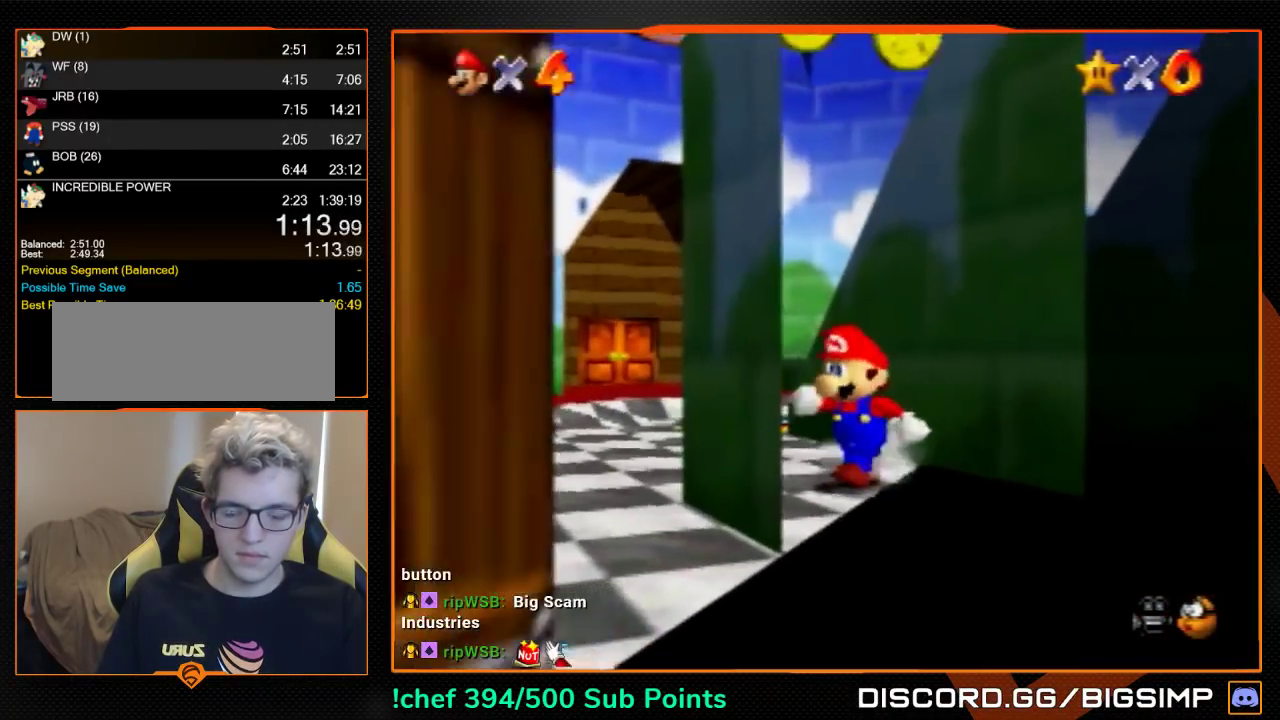
{"buttons": ["Z"], "left_stick": "up-right", "events": [[33, "Z", "down"], [33, "left_stick", "up-right"]]}